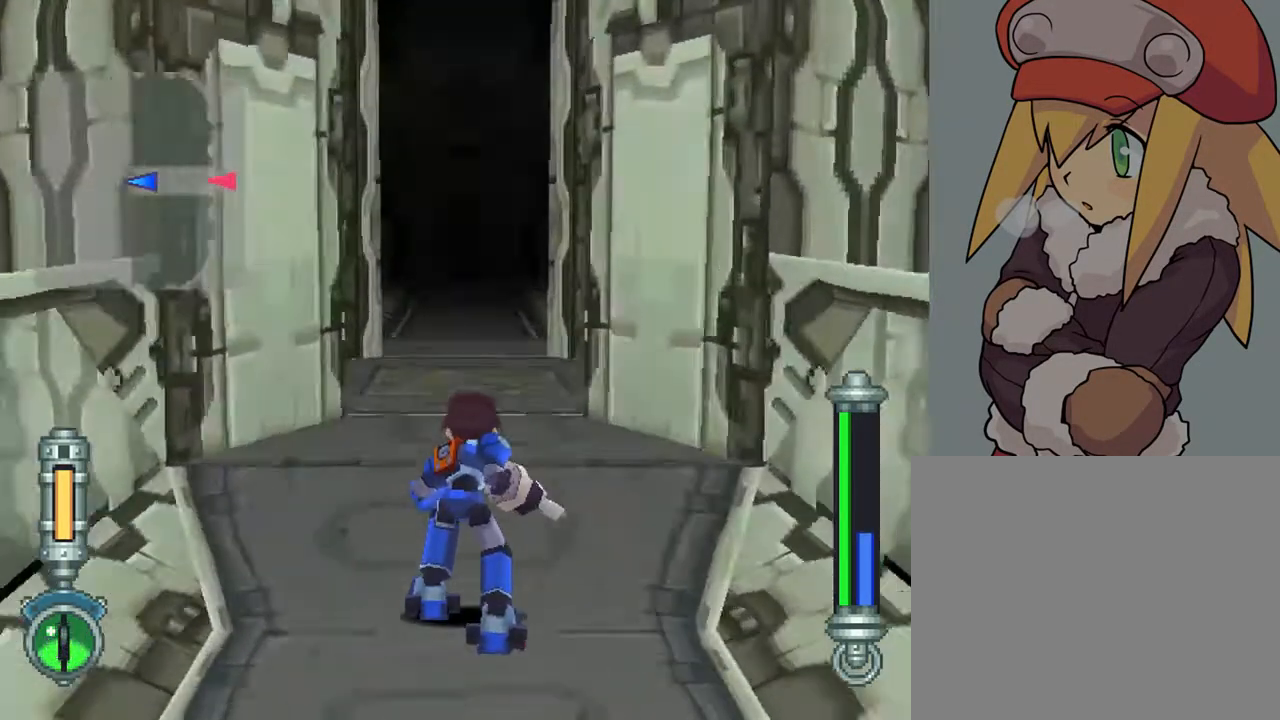
Gameplay with a controller (PlayStation layout); each line is a JSON object with the inputs held at the frame after it. "events" lists button and stick changes between this image and that frame as [ms after this image, input, new state], when the widget could be followed in between. Not read: L3 R3.
{"buttons": ["CIRCLE", "DPAD_UP"], "left_stick": "center", "right_stick": "center", "events": []}
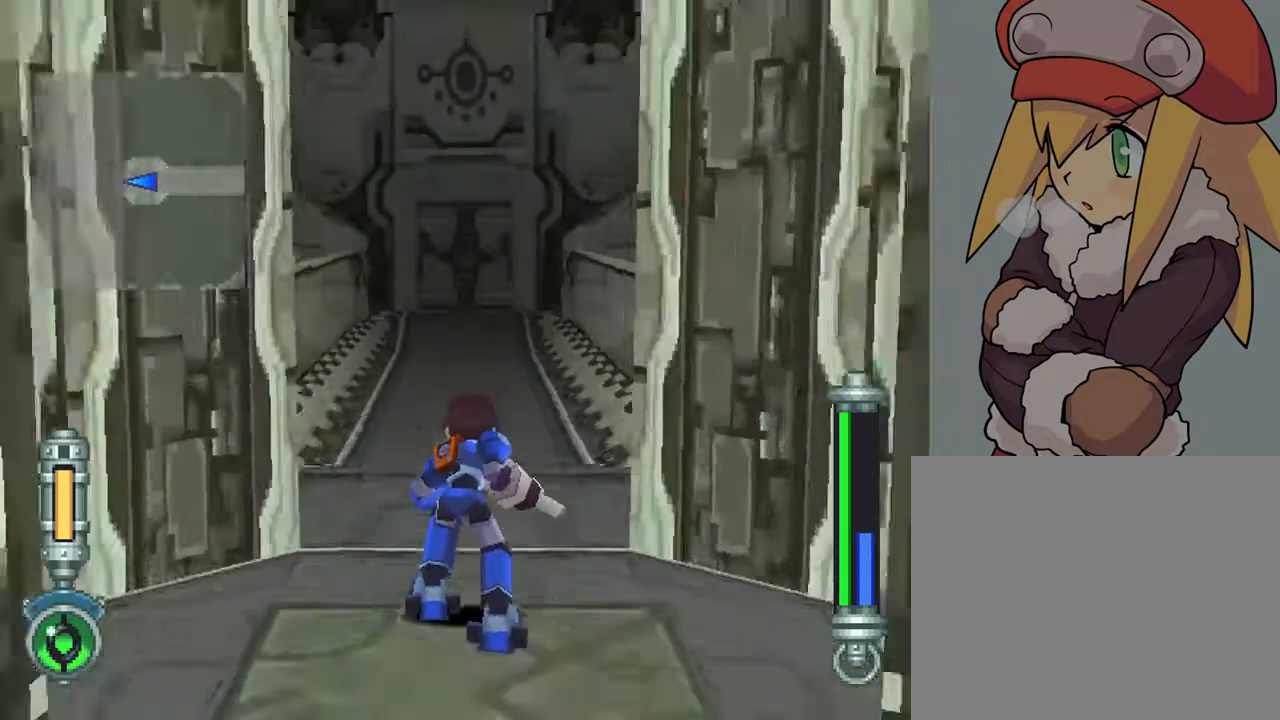
{"buttons": ["CIRCLE", "DPAD_UP"], "left_stick": "center", "right_stick": "center", "events": []}
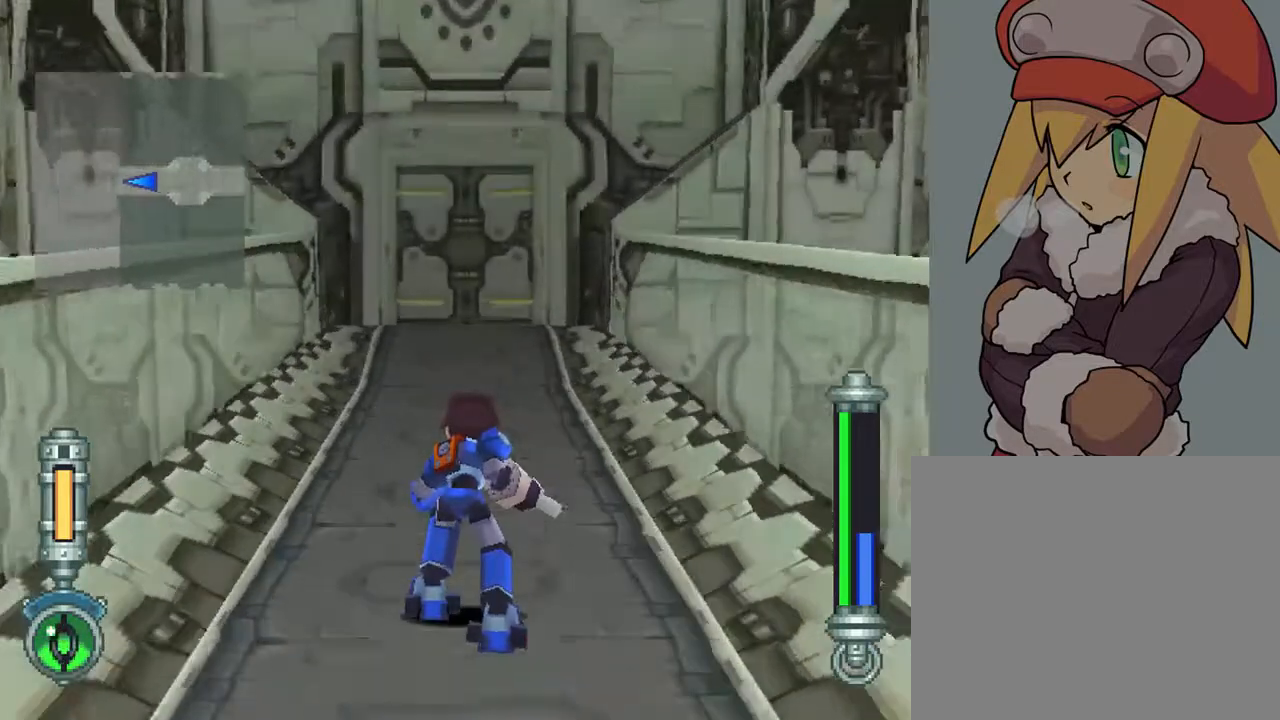
{"buttons": ["DPAD_UP"], "left_stick": "center", "right_stick": "center", "events": [[500, "CIRCLE", "up"]]}
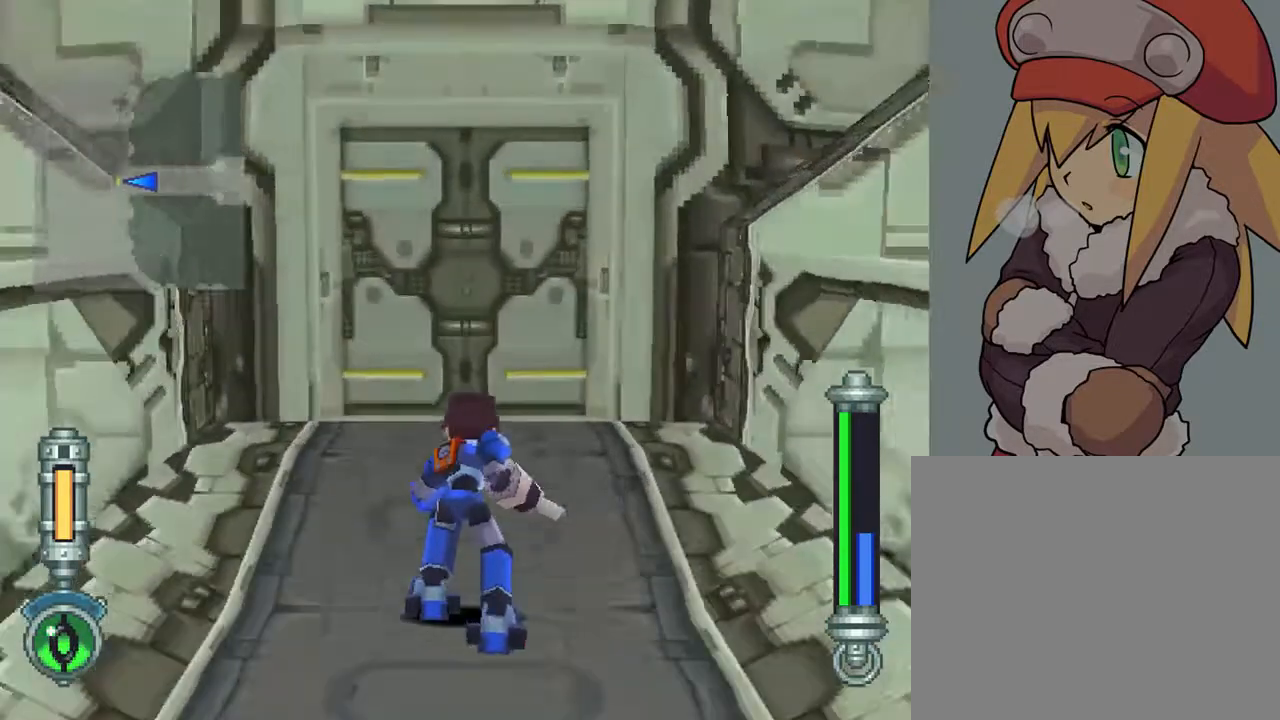
{"buttons": [], "left_stick": "center", "right_stick": "center", "events": [[100, "DPAD_UP", "up"], [267, "SELECT", "down"], [467, "SELECT", "up"]]}
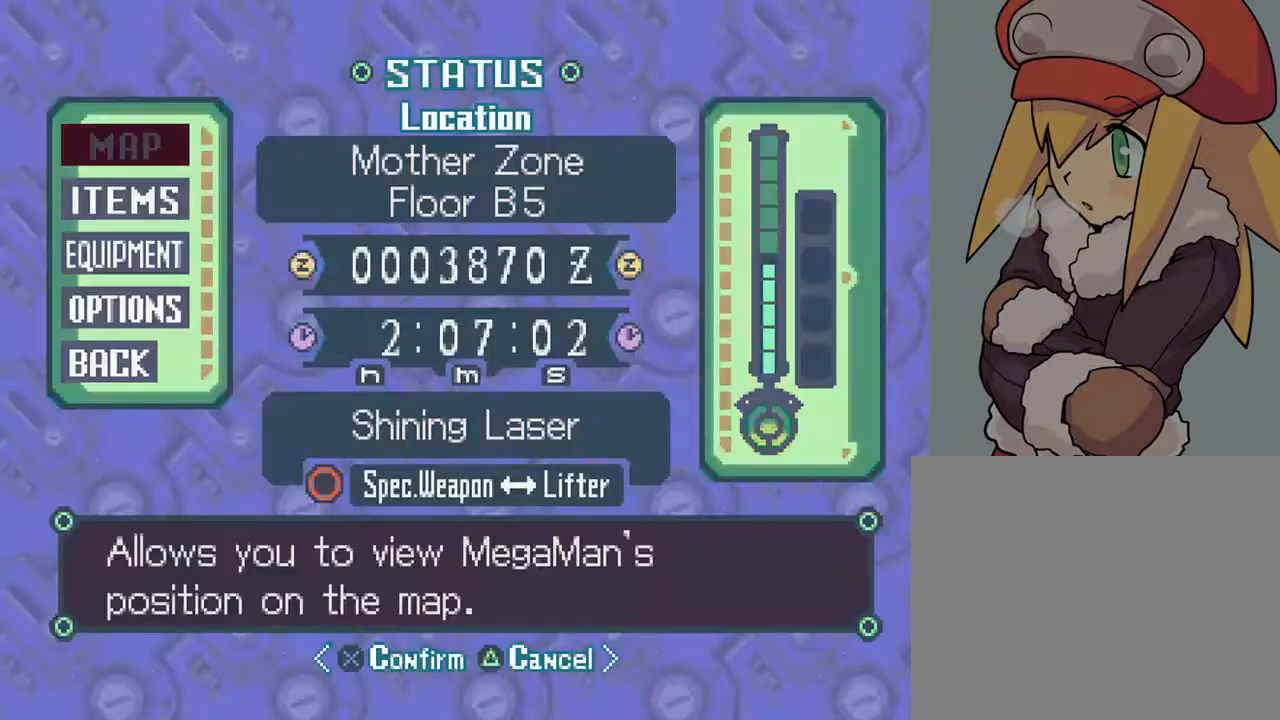
{"buttons": [], "left_stick": "center", "right_stick": "center", "events": [[367, "DPAD_DOWN", "down"], [483, "DPAD_DOWN", "up"]]}
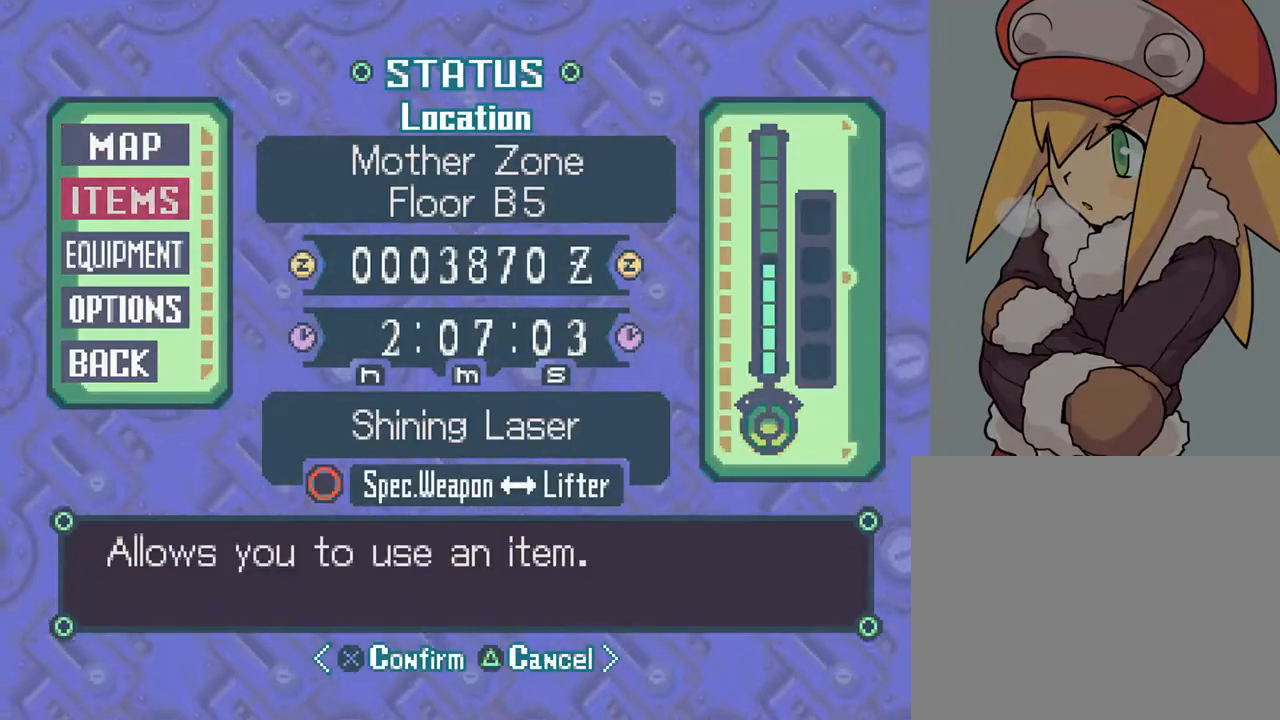
{"buttons": [], "left_stick": "center", "right_stick": "center", "events": [[50, "DPAD_DOWN", "down"], [167, "DPAD_DOWN", "up"], [200, "CROSS", "down"], [367, "CROSS", "up"]]}
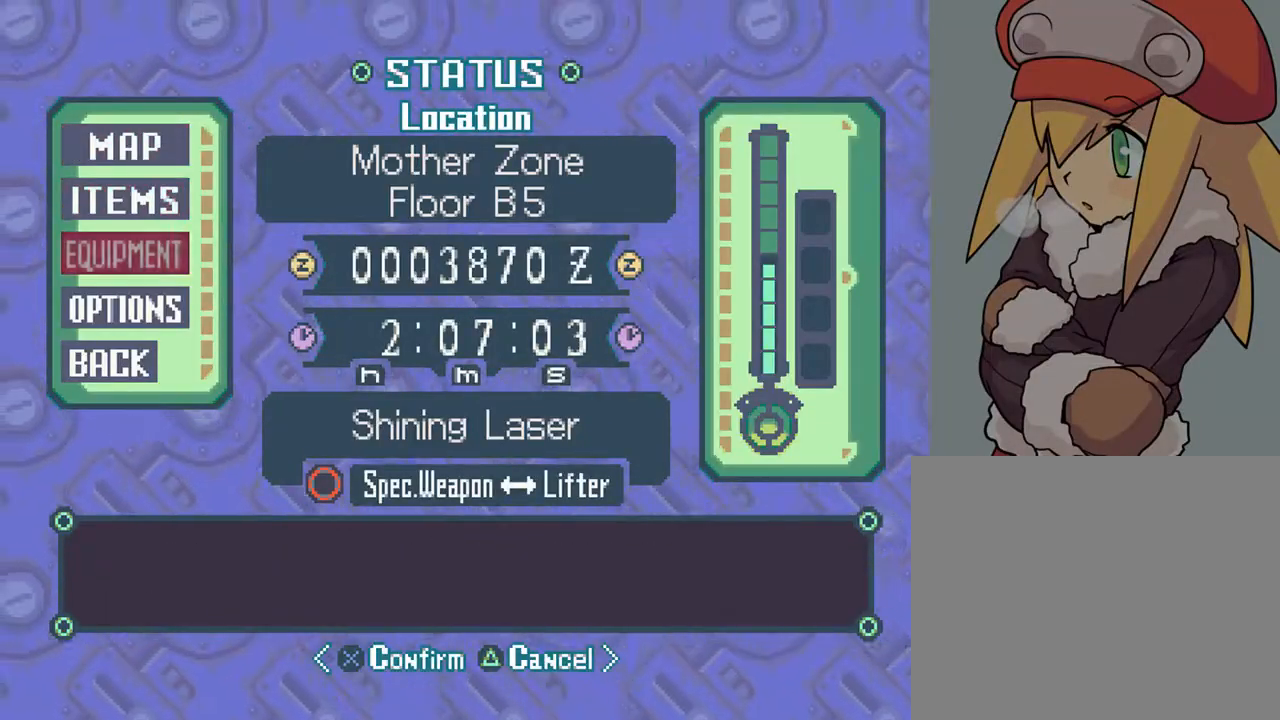
{"buttons": ["CROSS"], "left_stick": "center", "right_stick": "center", "events": [[217, "DPAD_DOWN", "down"], [367, "DPAD_DOWN", "up"], [383, "CROSS", "down"]]}
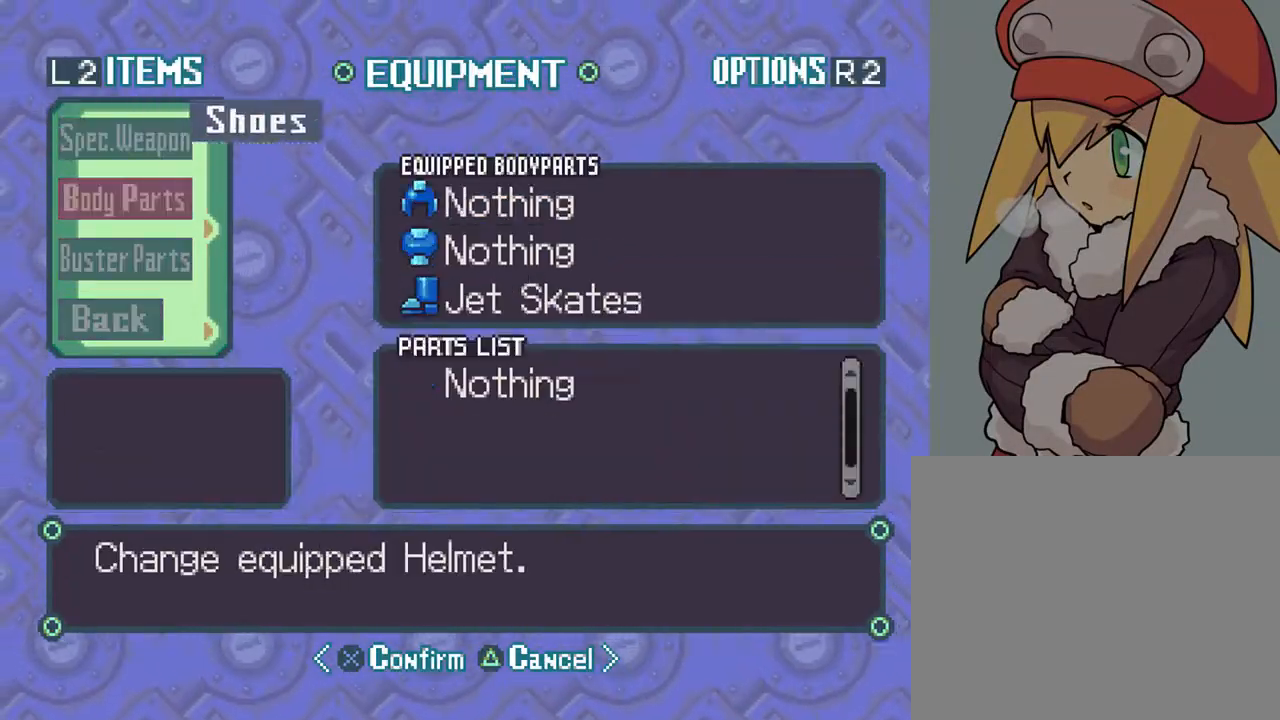
{"buttons": [], "left_stick": "center", "right_stick": "center", "events": [[17, "CROSS", "up"]]}
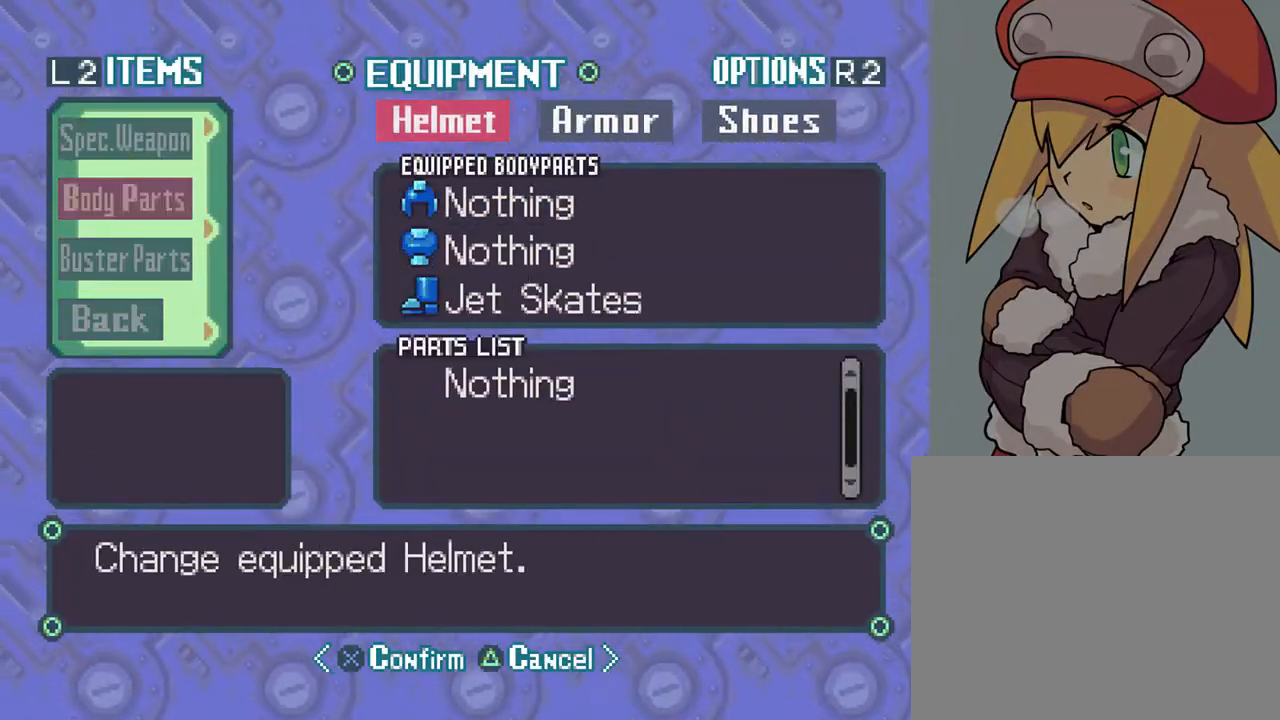
{"buttons": ["DPAD_RIGHT"], "left_stick": "center", "right_stick": "center", "events": [[383, "DPAD_RIGHT", "down"]]}
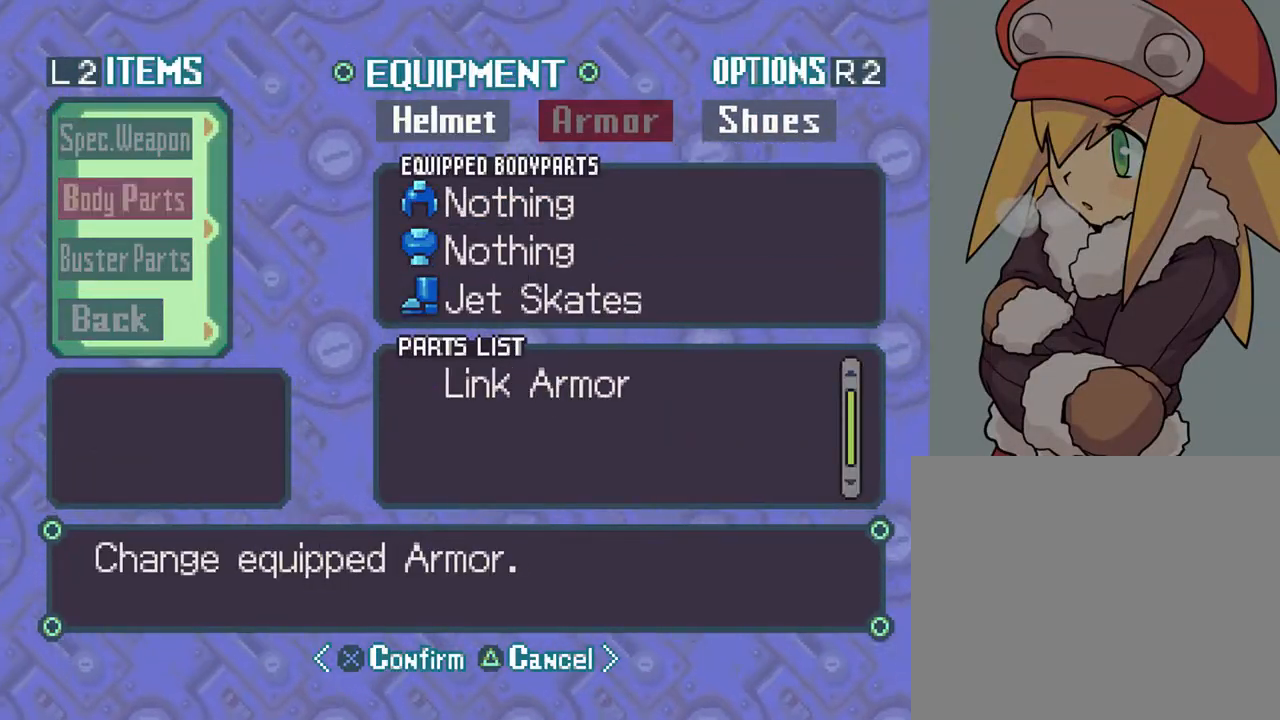
{"buttons": [], "left_stick": "center", "right_stick": "center", "events": [[50, "DPAD_RIGHT", "up"]]}
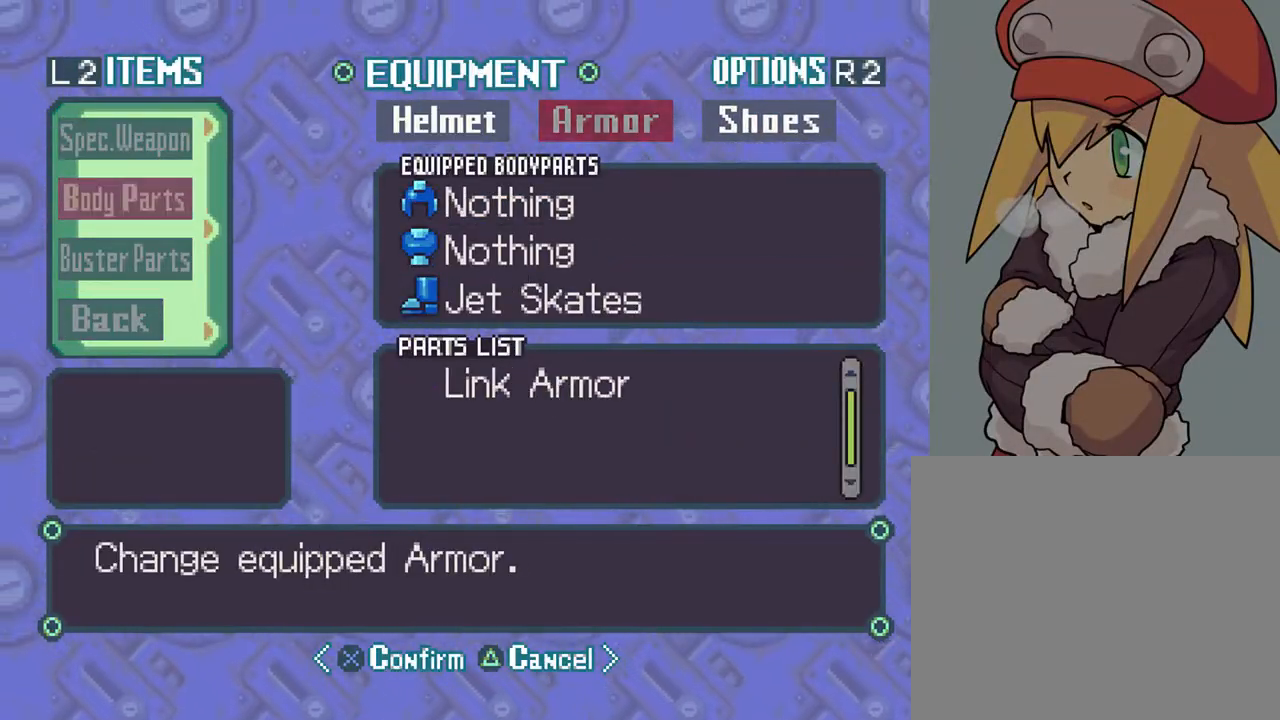
{"buttons": [], "left_stick": "center", "right_stick": "center", "events": [[100, "CROSS", "down"], [283, "CROSS", "up"]]}
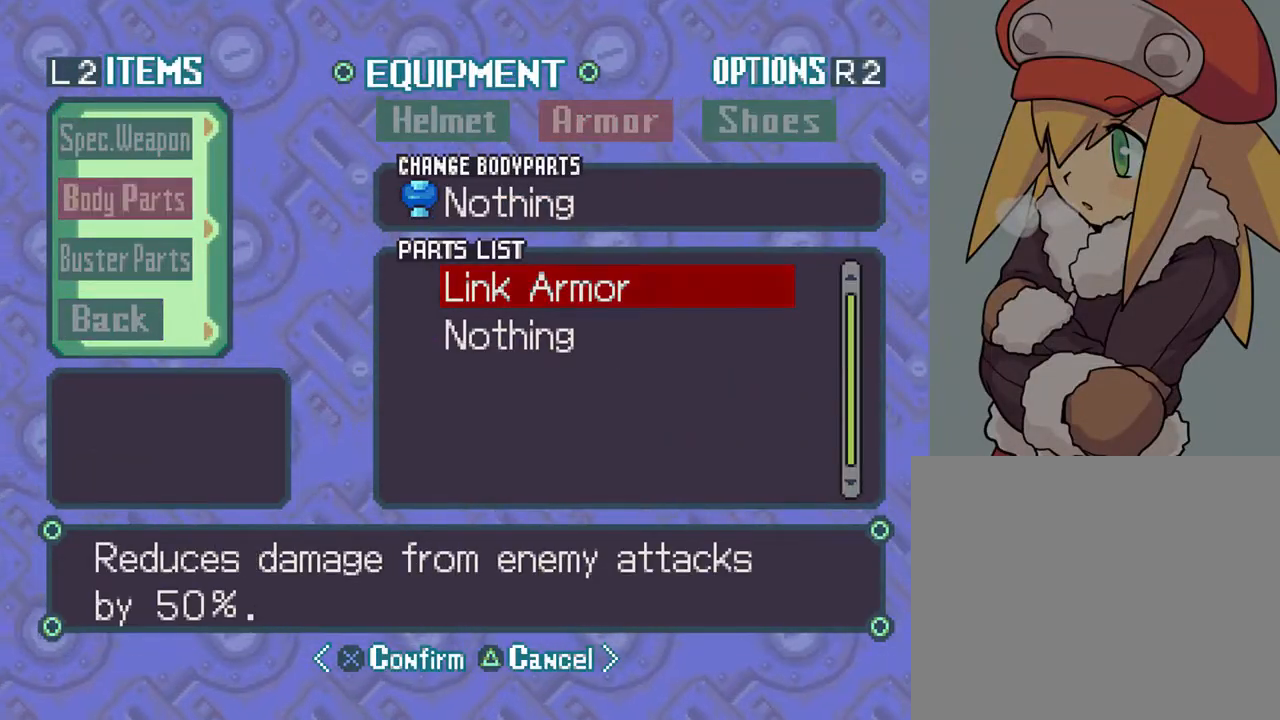
{"buttons": [], "left_stick": "center", "right_stick": "center", "events": []}
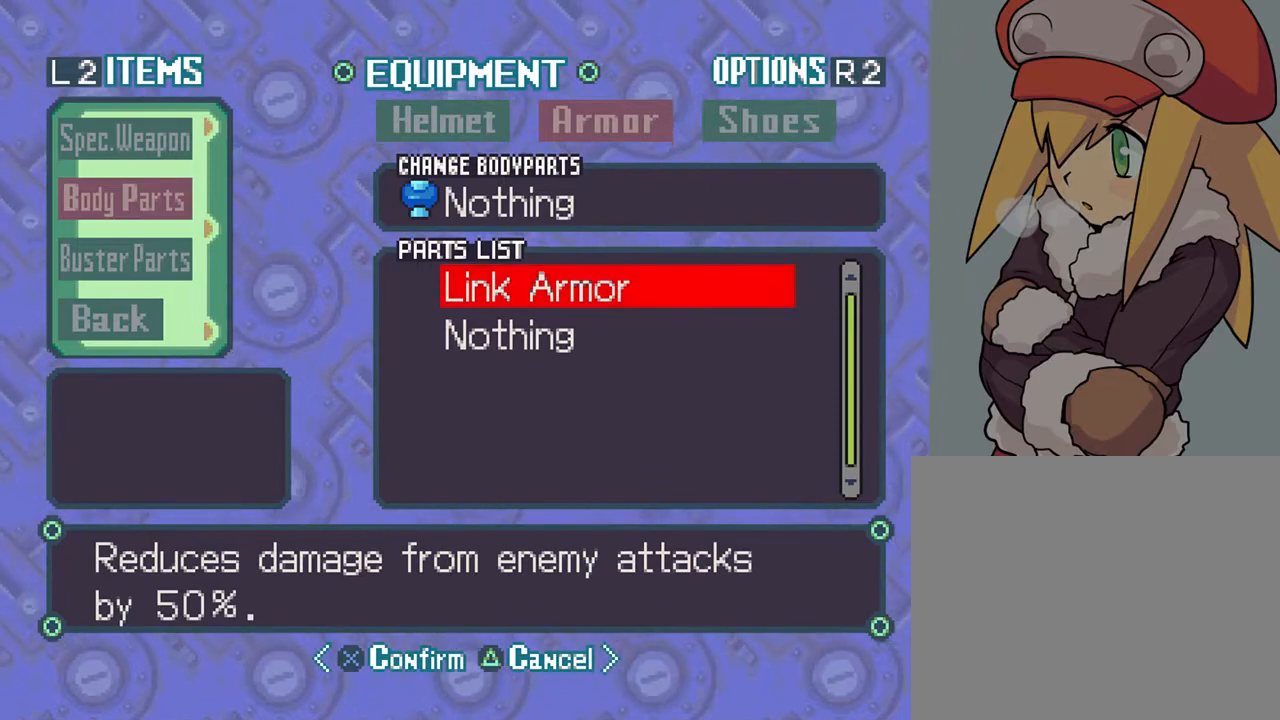
{"buttons": [], "left_stick": "center", "right_stick": "center", "events": []}
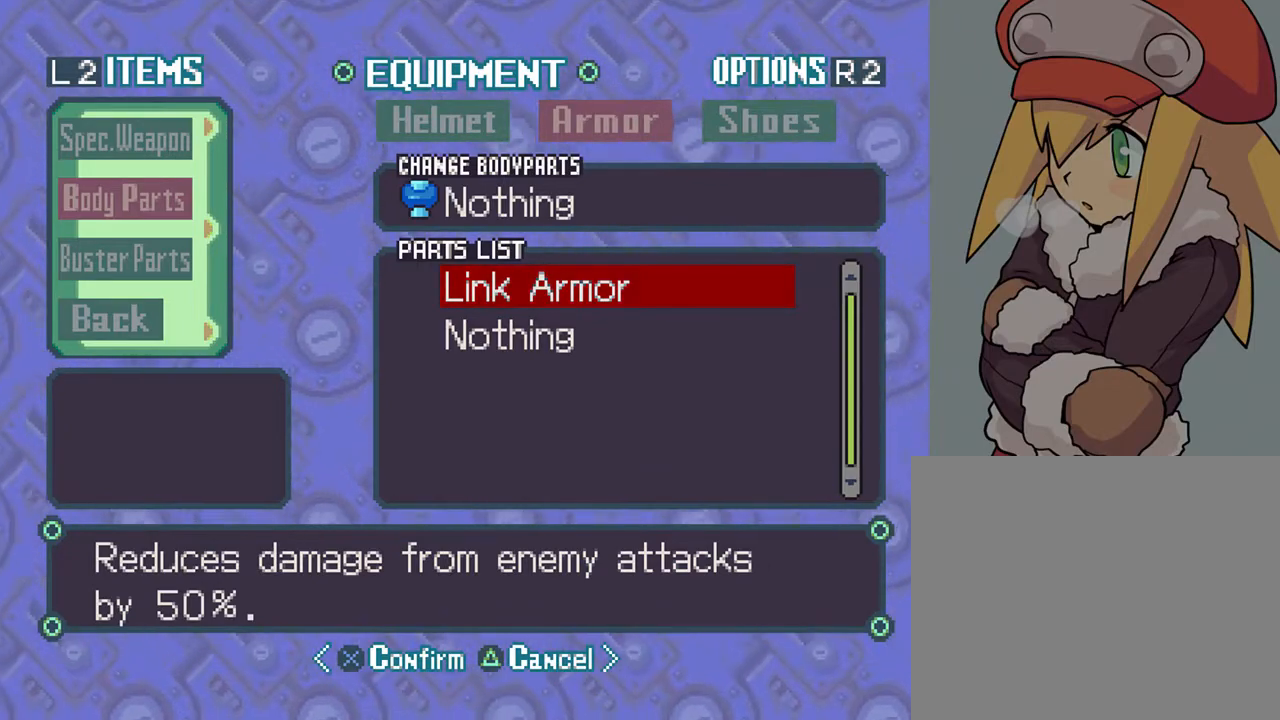
{"buttons": [], "left_stick": "center", "right_stick": "center", "events": []}
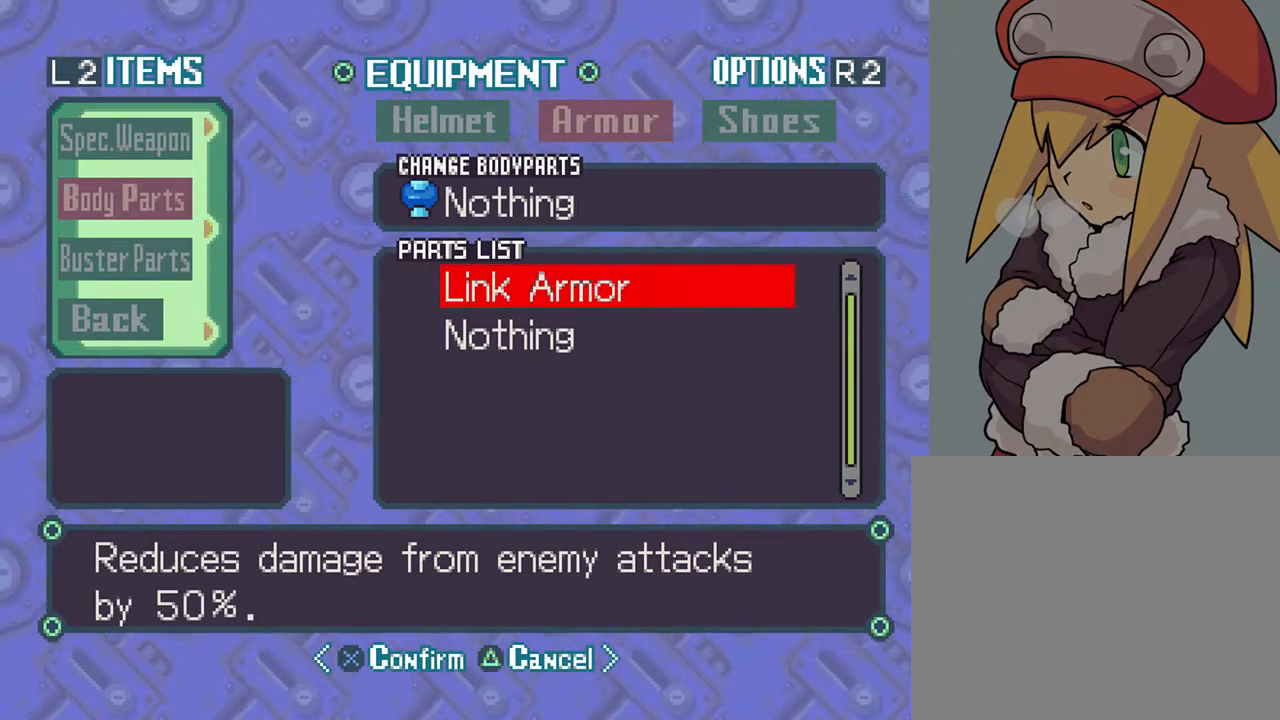
{"buttons": [], "left_stick": "center", "right_stick": "center", "events": []}
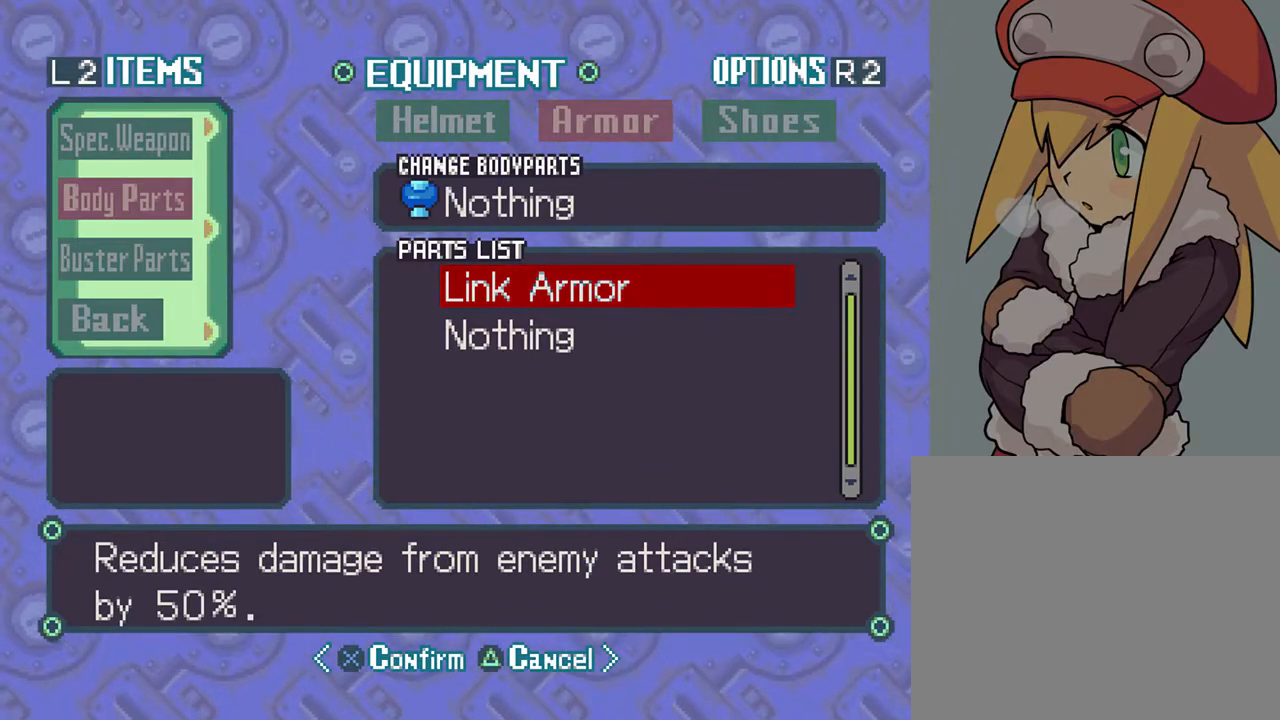
{"buttons": [], "left_stick": "center", "right_stick": "center", "events": []}
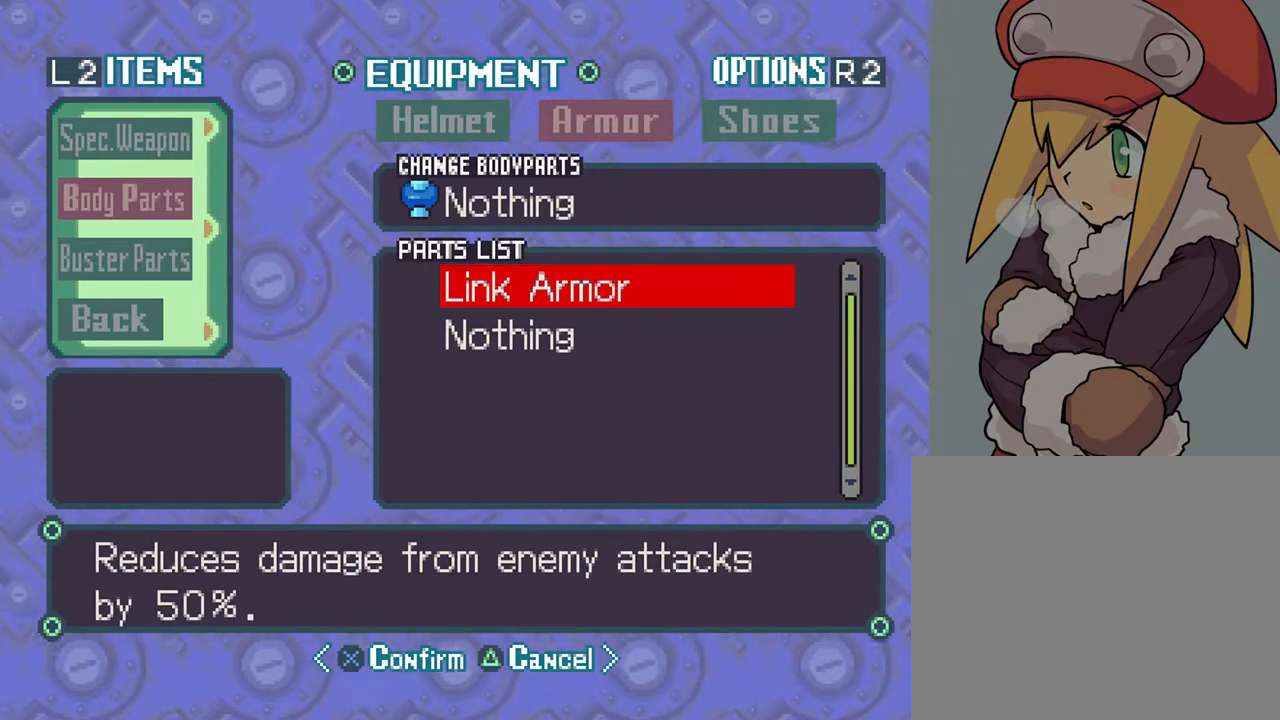
{"buttons": [], "left_stick": "center", "right_stick": "center", "events": []}
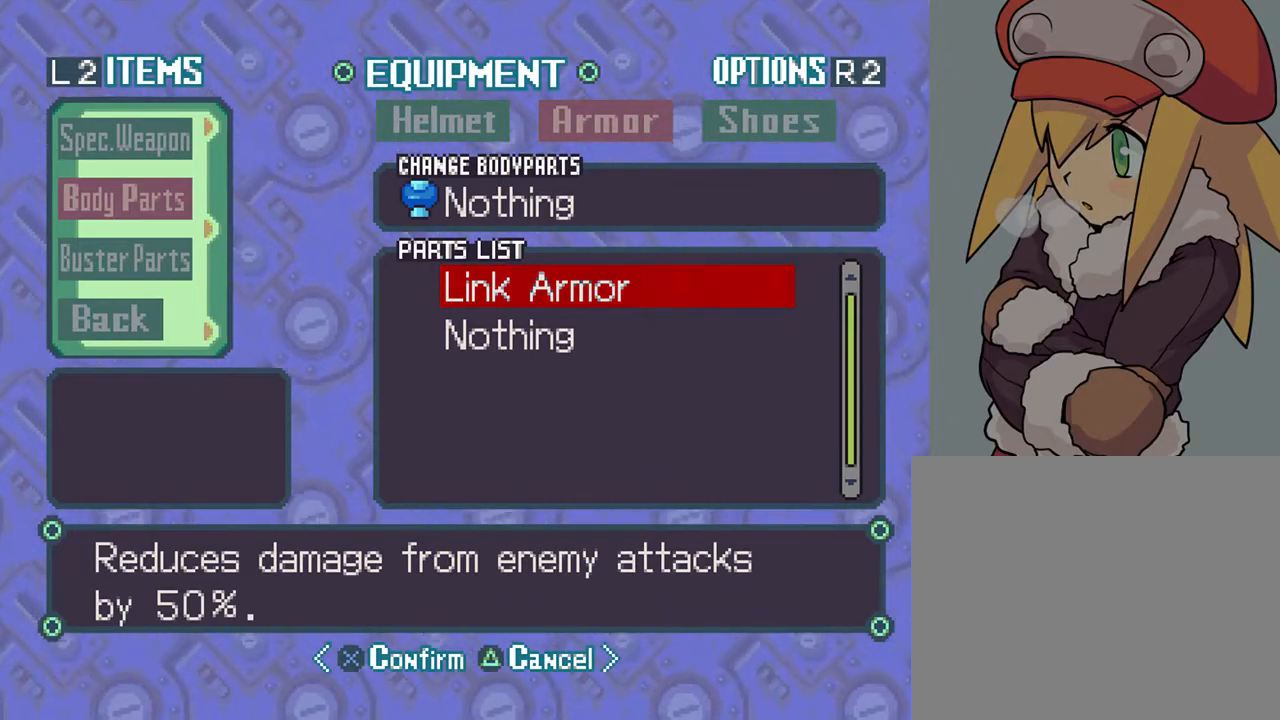
{"buttons": [], "left_stick": "center", "right_stick": "center", "events": []}
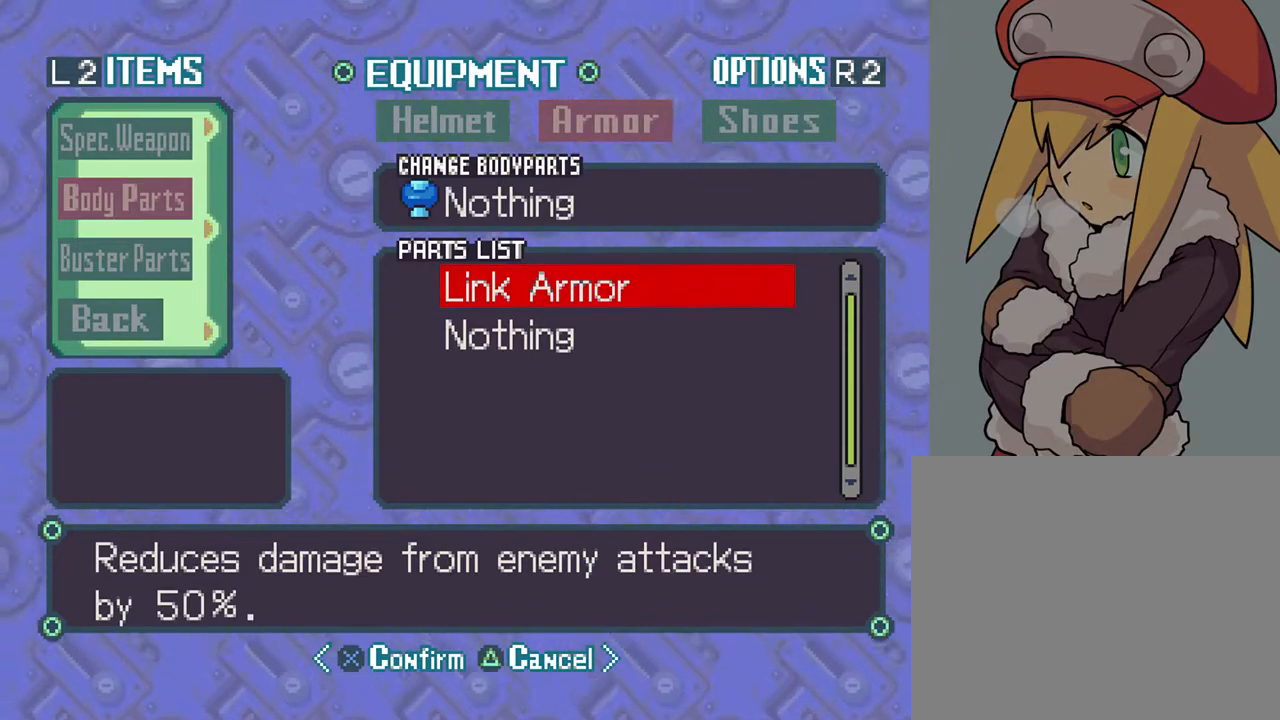
{"buttons": [], "left_stick": "center", "right_stick": "center", "events": []}
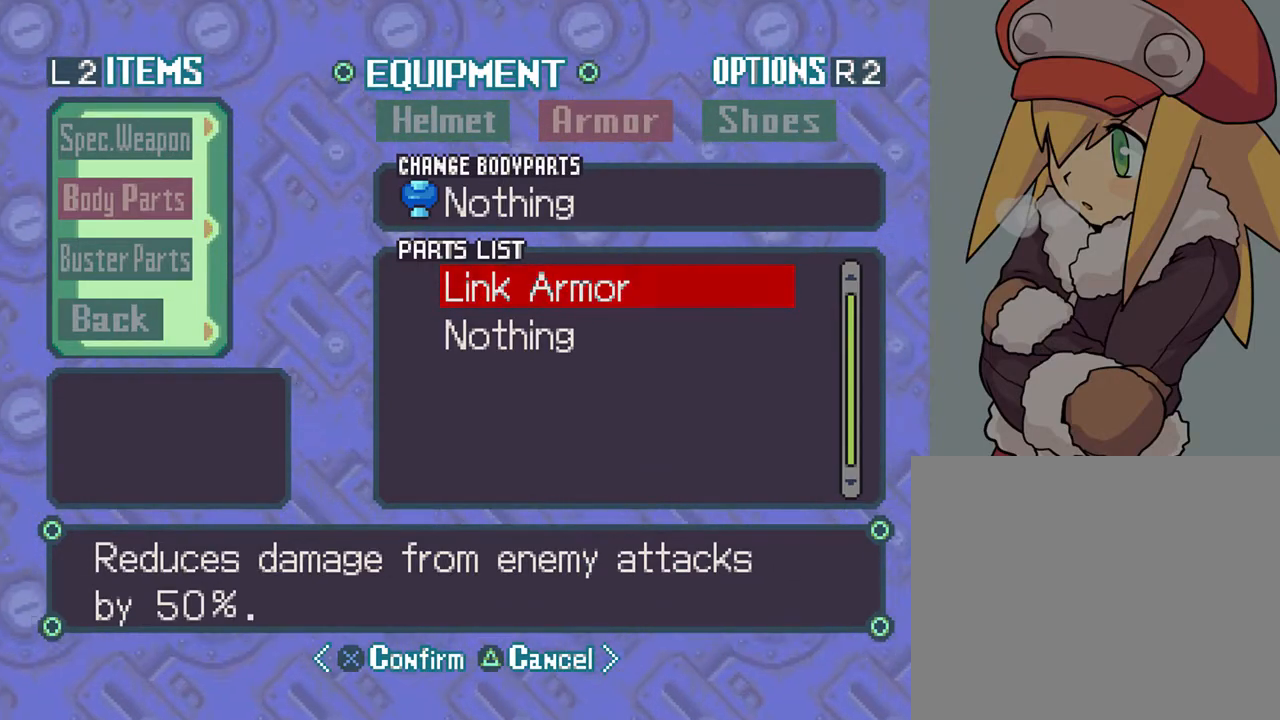
{"buttons": ["CROSS"], "left_stick": "center", "right_stick": "center", "events": [[500, "CROSS", "down"]]}
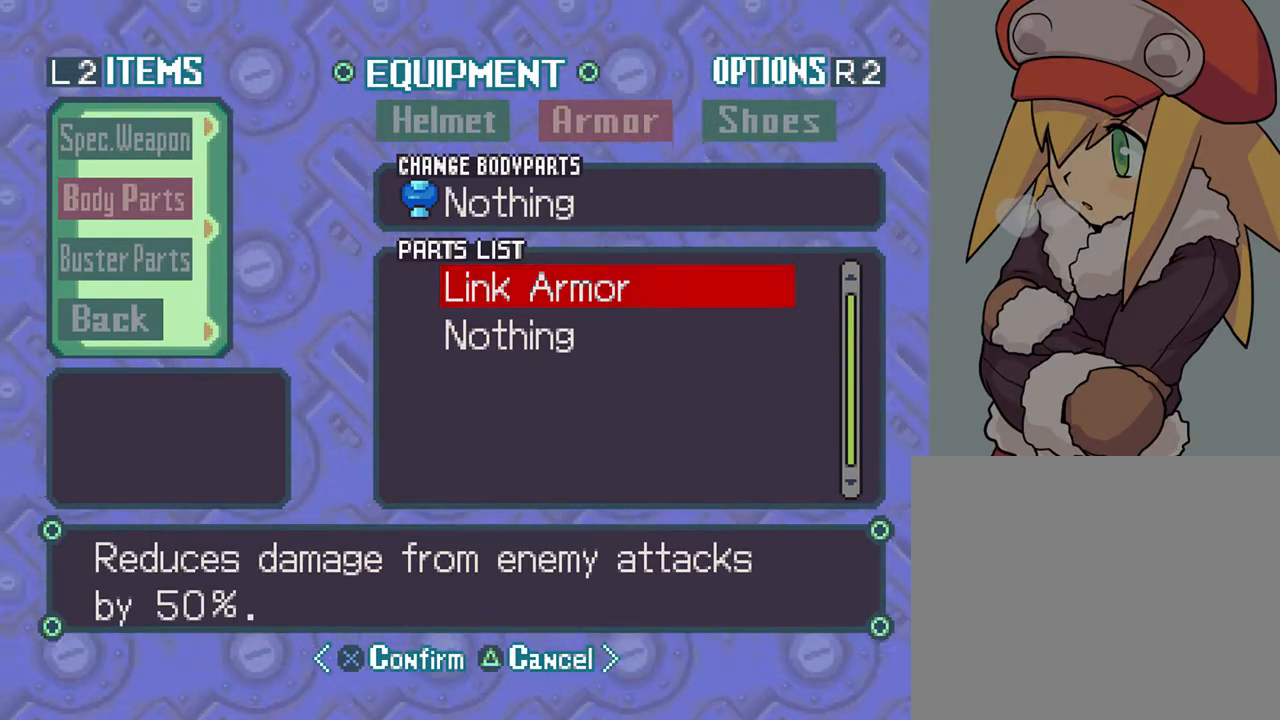
{"buttons": [], "left_stick": "center", "right_stick": "center", "events": [[167, "CROSS", "up"]]}